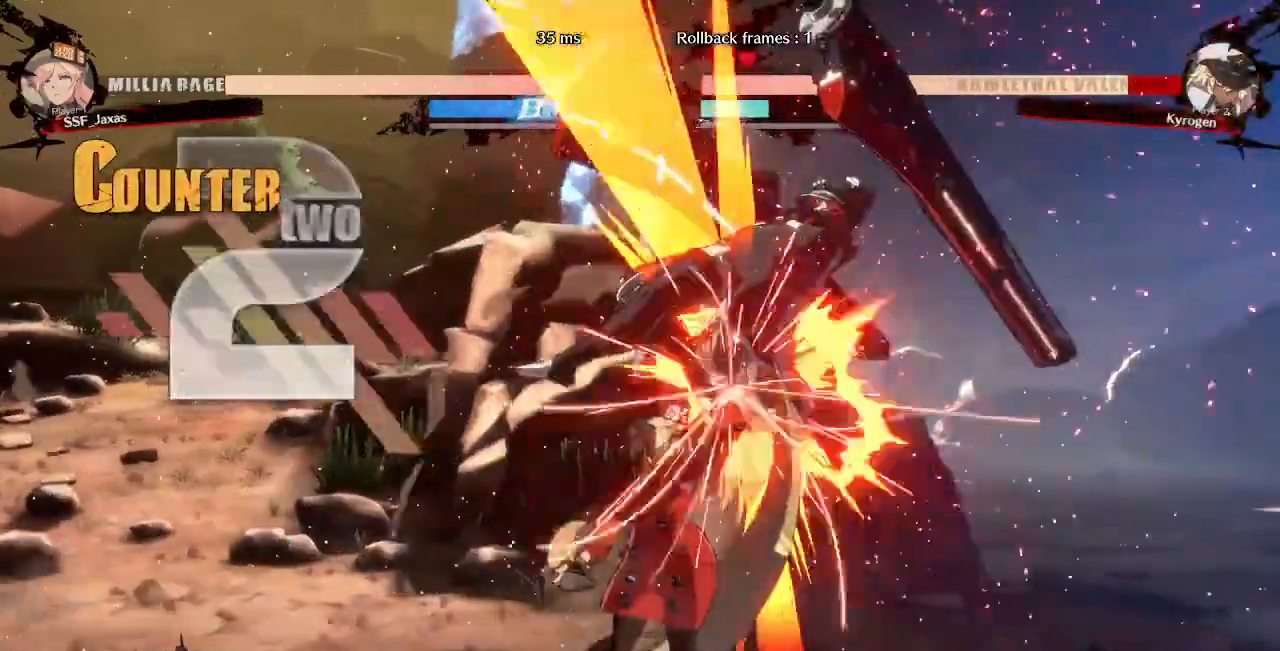
Gameplay with a controller (arcade stick); each line is a JSON object with the inputs held at the frame after it. "events" lists button and stick changes between this image and that frame as [ms after this image, input, new state], when the widget could be followed in between. Not read: L3 R3 SELECT START.
{"buttons": ["DPAD_RIGHT"]}
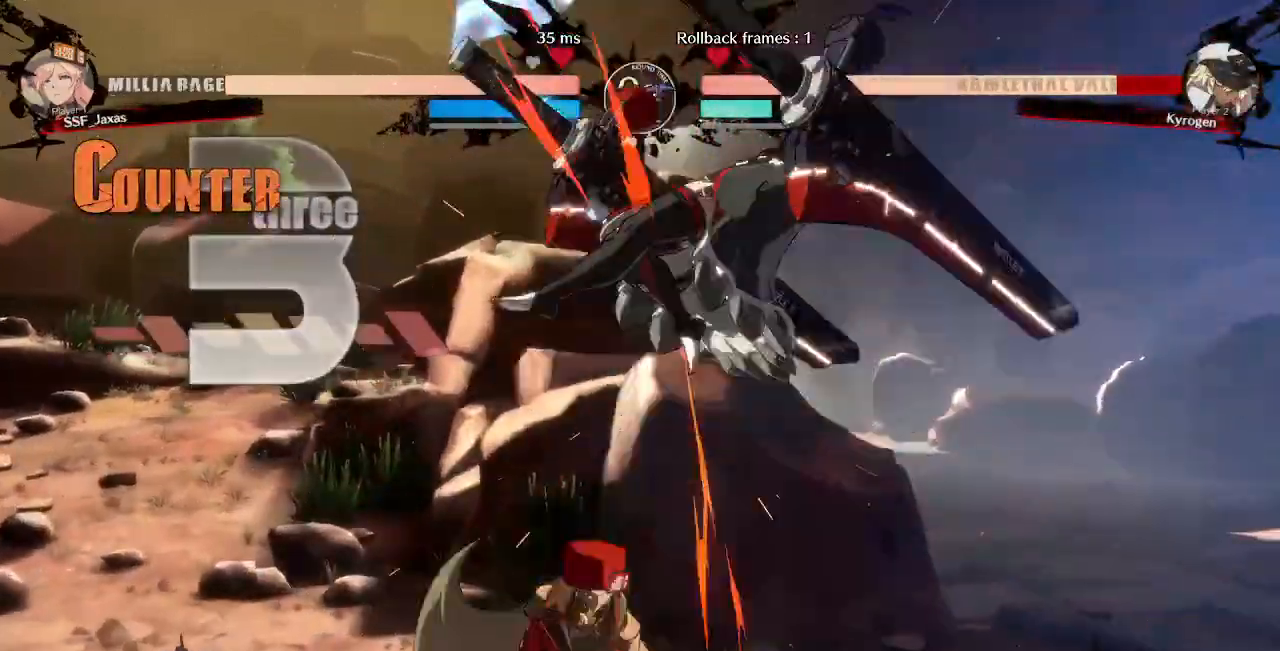
{"buttons": ["DPAD_RIGHT"], "events": [[40, "TRIANGLE", "down"], [160, "TRIANGLE", "up"], [320, "R2", "down"], [400, "R2", "up"]]}
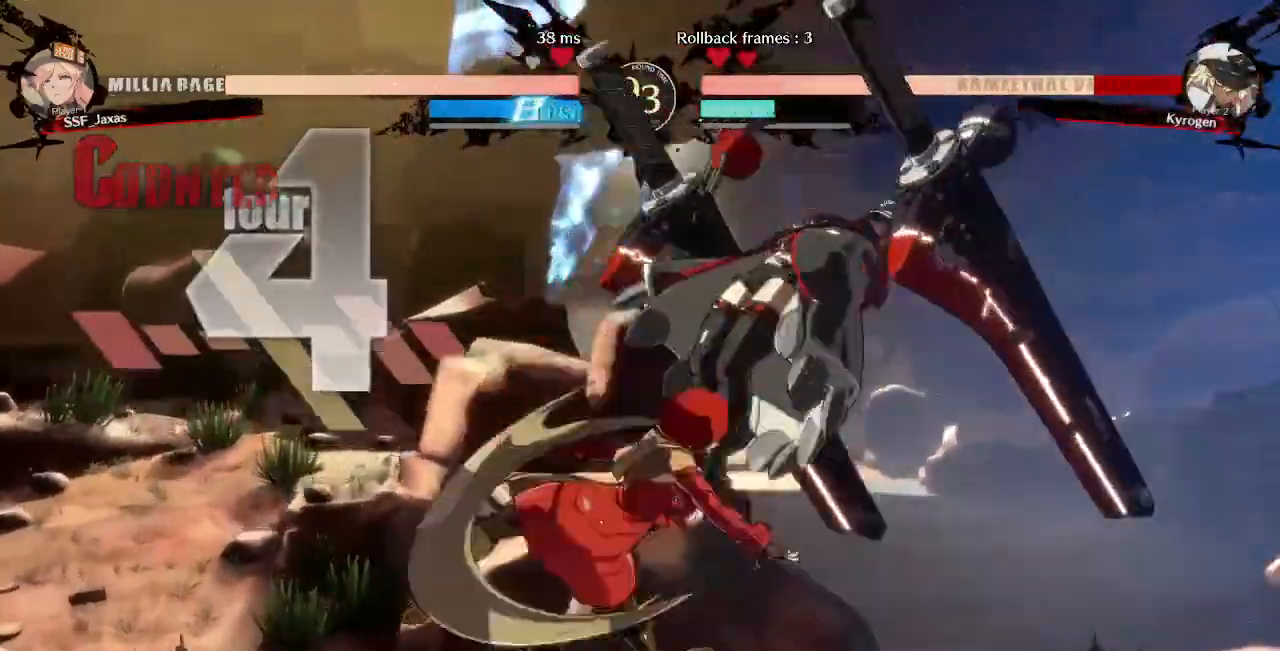
{"buttons": [], "events": [[120, "DPAD_UP", "down"], [200, "DPAD_RIGHT", "up"], [200, "DPAD_UP", "up"], [280, "TRIANGLE", "down"], [400, "TRIANGLE", "up"]]}
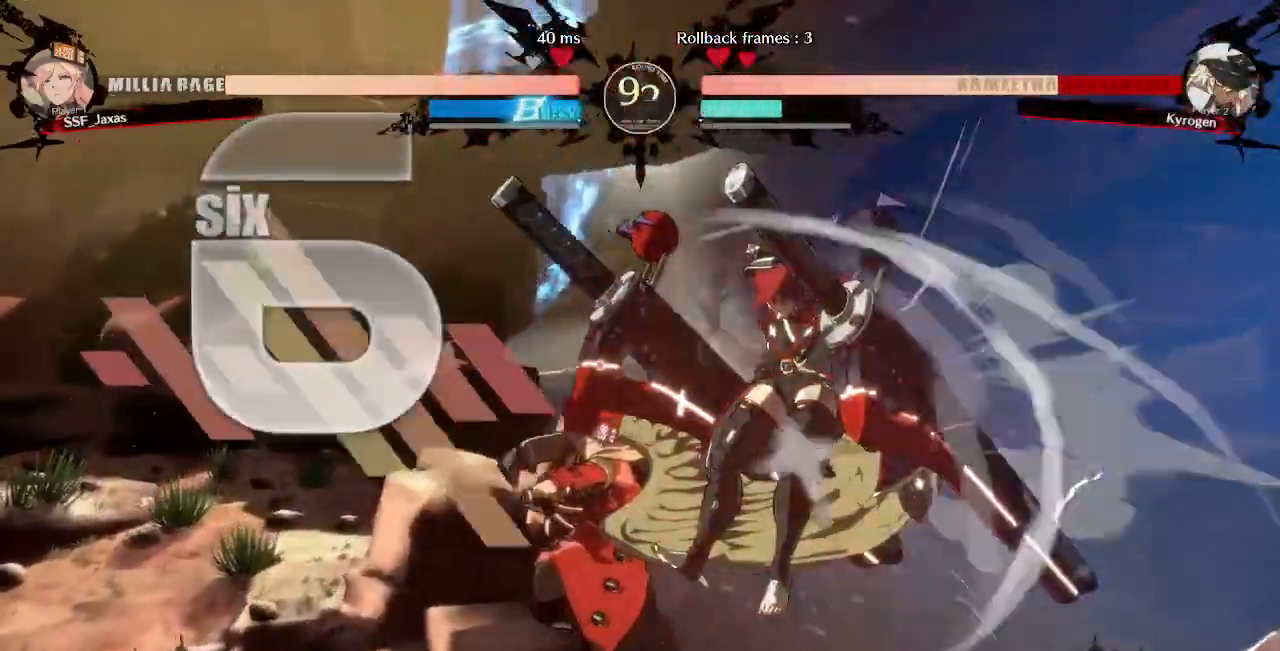
{"buttons": ["R1", "DPAD_RIGHT"]}
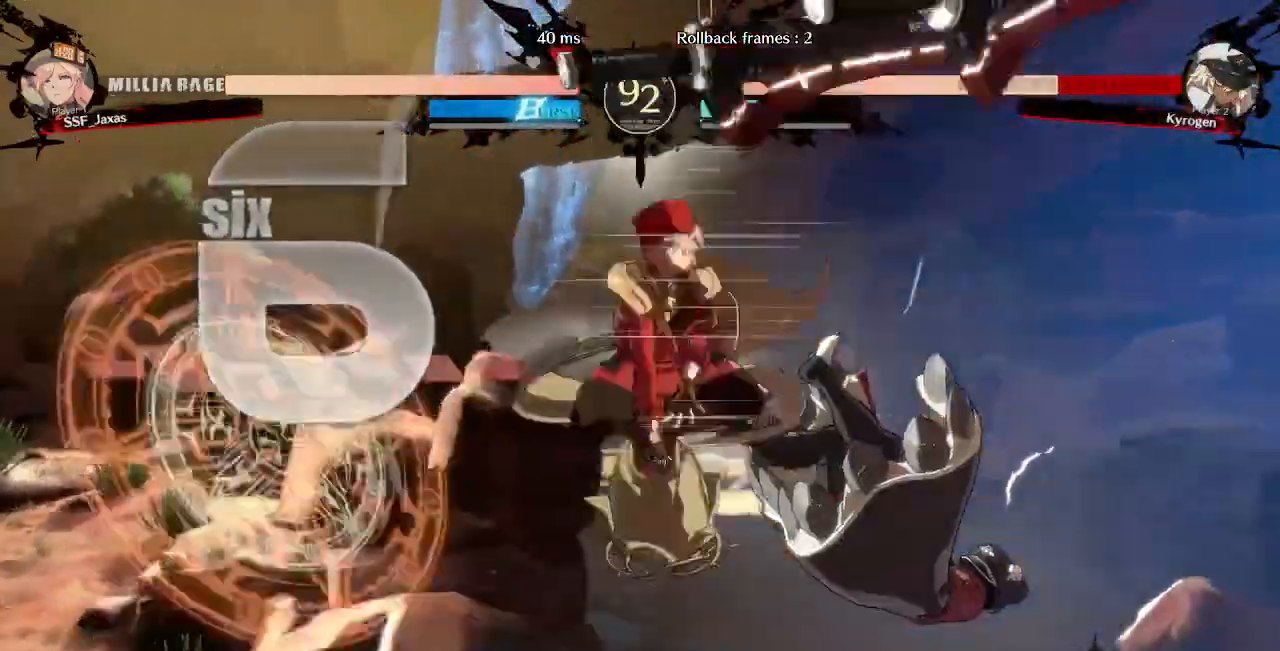
{"buttons": []}